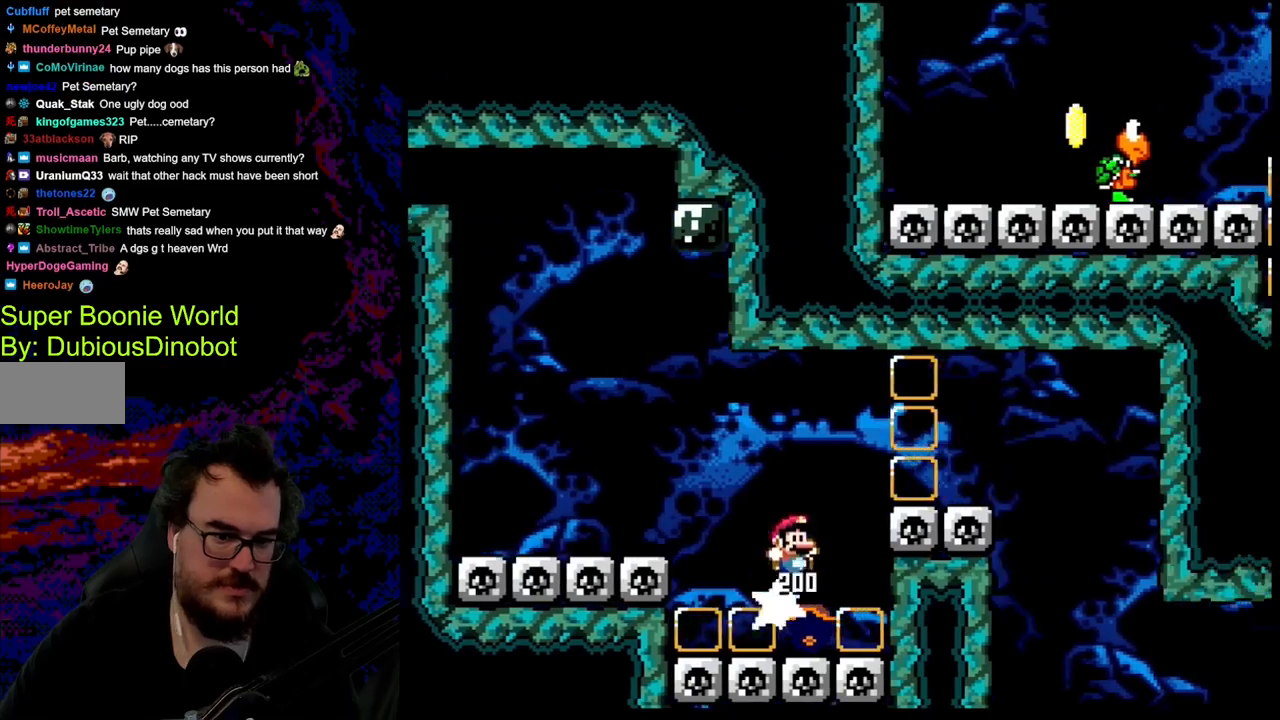
Gameplay with a controller (Nintendo layout); each line is a JSON object with the inputs held at the frame after it. "events" lists button and stick changes between this image and that frame as [ms after this image, input, new state], when the widget could be followed in between. Not read: L3 R3.
{"buttons": ["B", "Y", "DPAD_RIGHT"], "events": []}
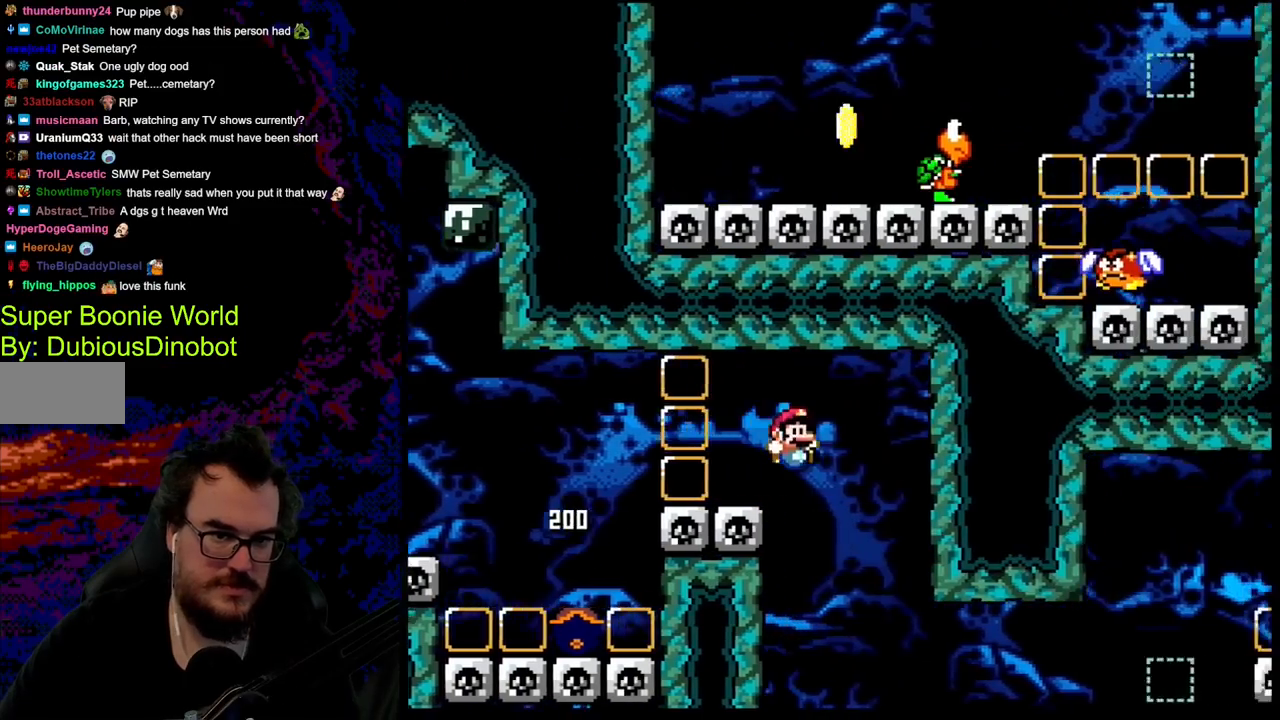
{"buttons": ["B", "Y", "DPAD_LEFT"], "events": [[450, "DPAD_DOWN", "down"], [450, "DPAD_LEFT", "down"], [450, "DPAD_RIGHT", "up"], [483, "DPAD_DOWN", "up"]]}
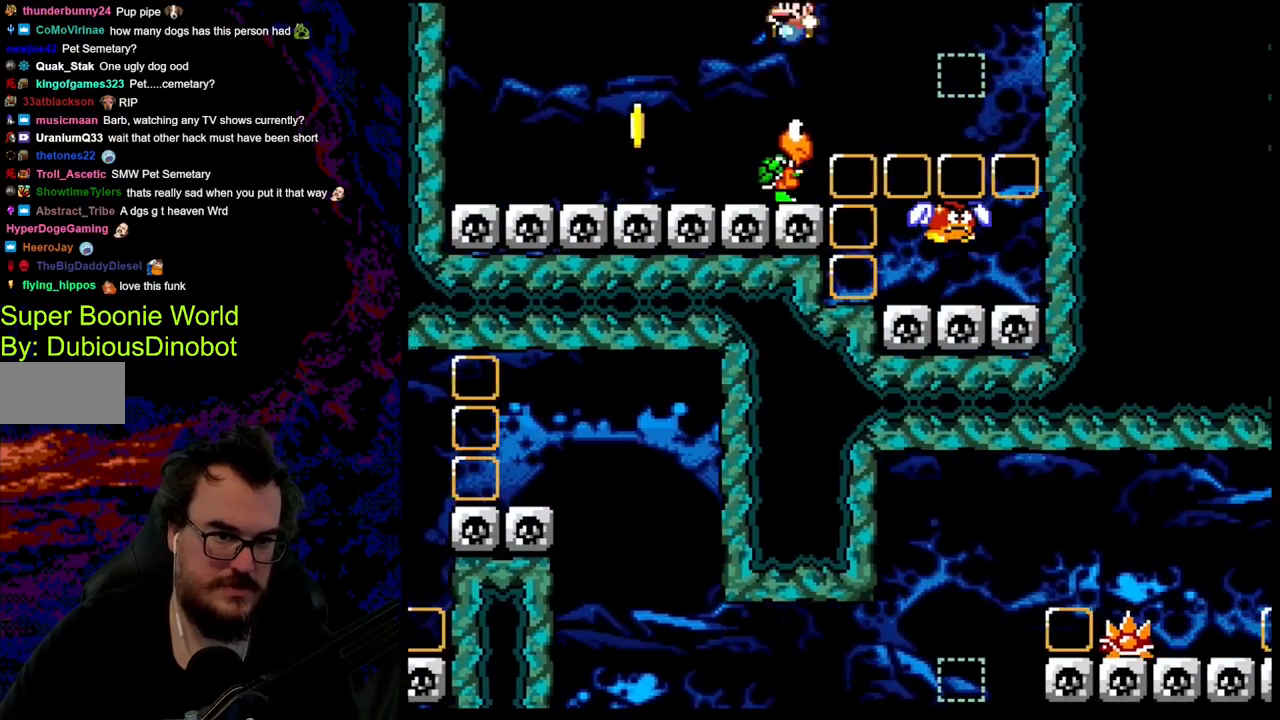
{"buttons": ["B", "Y", "DPAD_RIGHT"], "events": [[100, "DPAD_LEFT", "up"], [117, "DPAD_RIGHT", "down"]]}
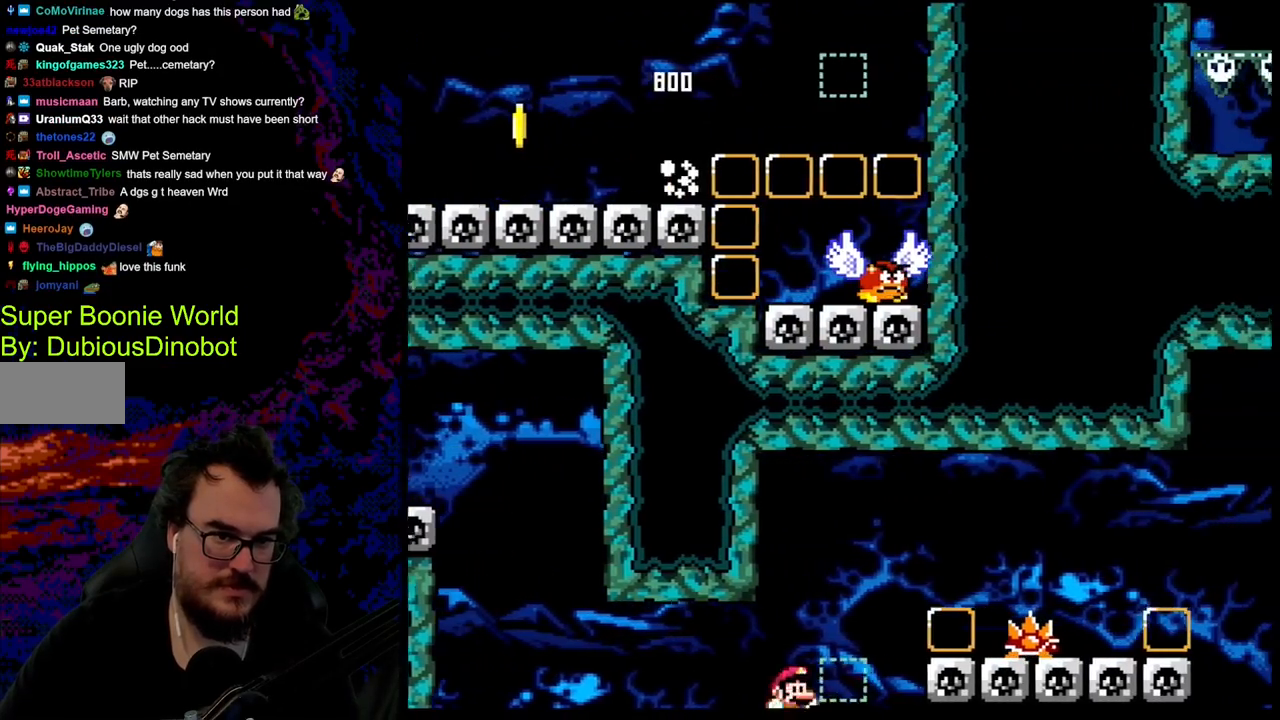
{"buttons": ["B", "Y", "DPAD_RIGHT"], "events": [[50, "DPAD_DOWN", "down"], [50, "DPAD_LEFT", "down"], [50, "DPAD_RIGHT", "up"], [83, "DPAD_DOWN", "up"], [183, "DPAD_LEFT", "up"], [433, "DPAD_RIGHT", "down"]]}
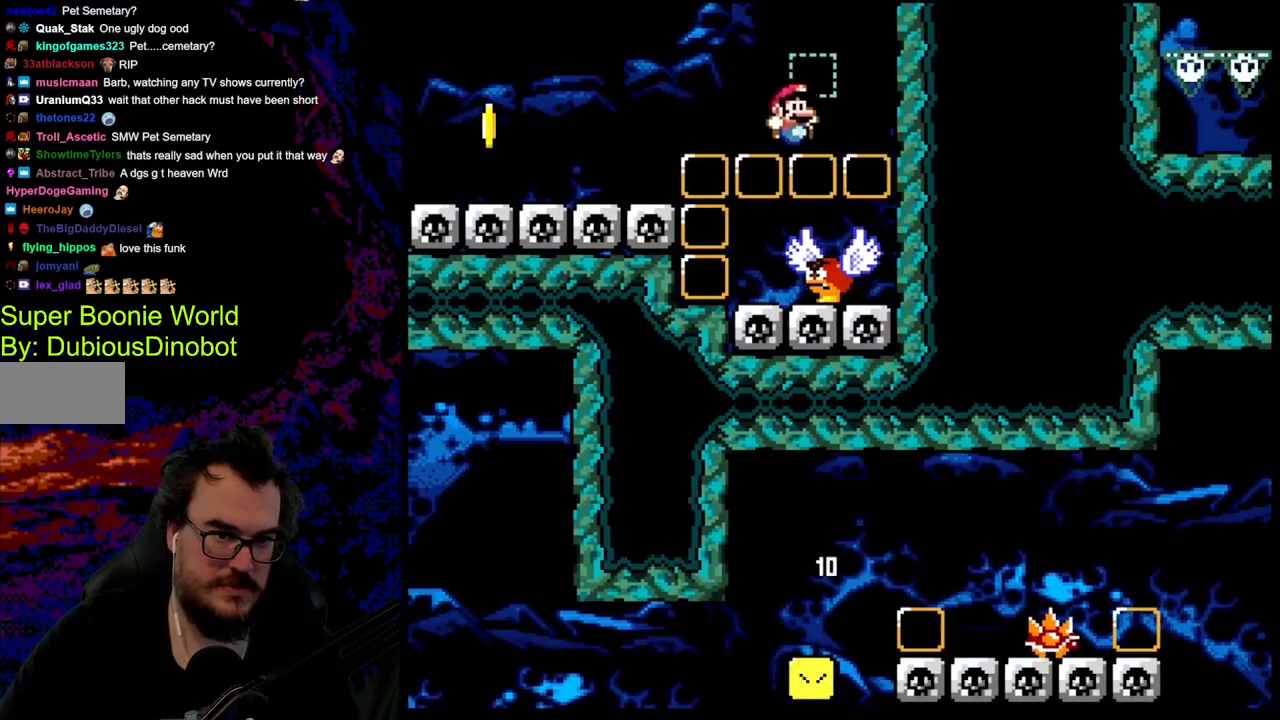
{"buttons": ["B", "Y"], "events": [[100, "DPAD_RIGHT", "up"], [167, "DPAD_LEFT", "down"], [333, "DPAD_LEFT", "up"], [367, "DPAD_LEFT", "down"], [500, "DPAD_LEFT", "up"]]}
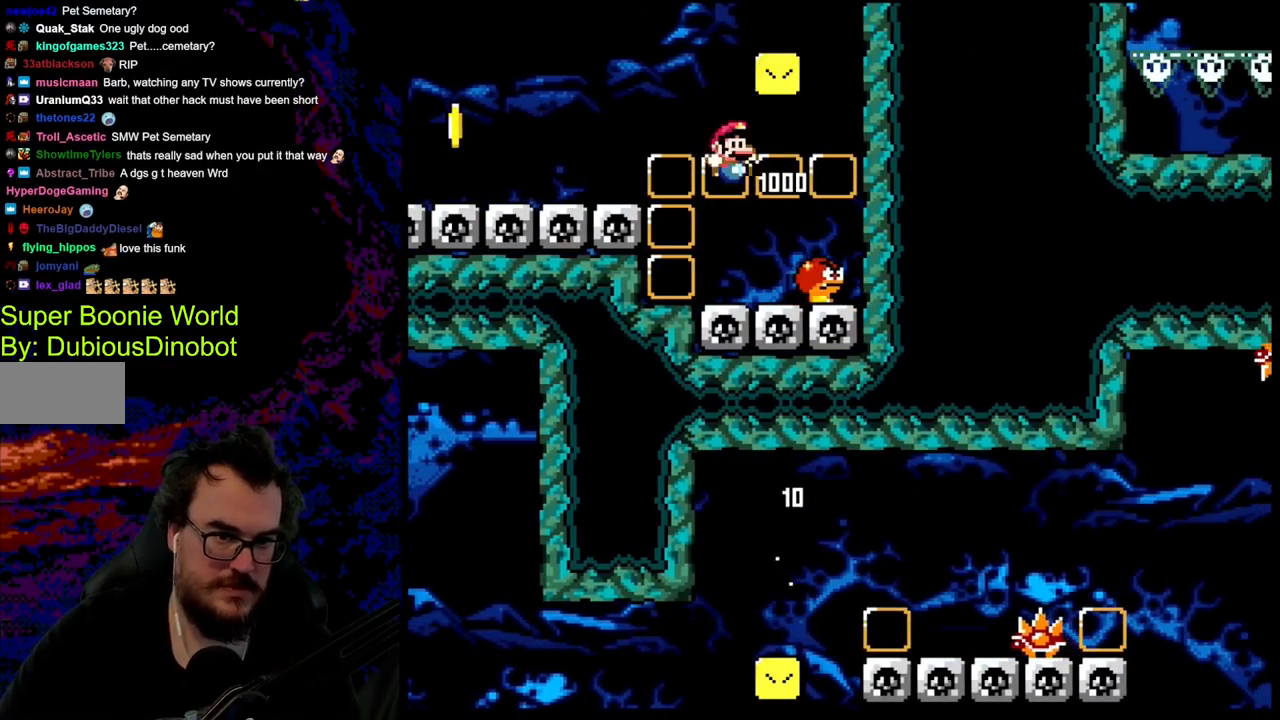
{"buttons": ["B", "Y"], "events": [[50, "DPAD_RIGHT", "down"], [333, "DPAD_RIGHT", "up"]]}
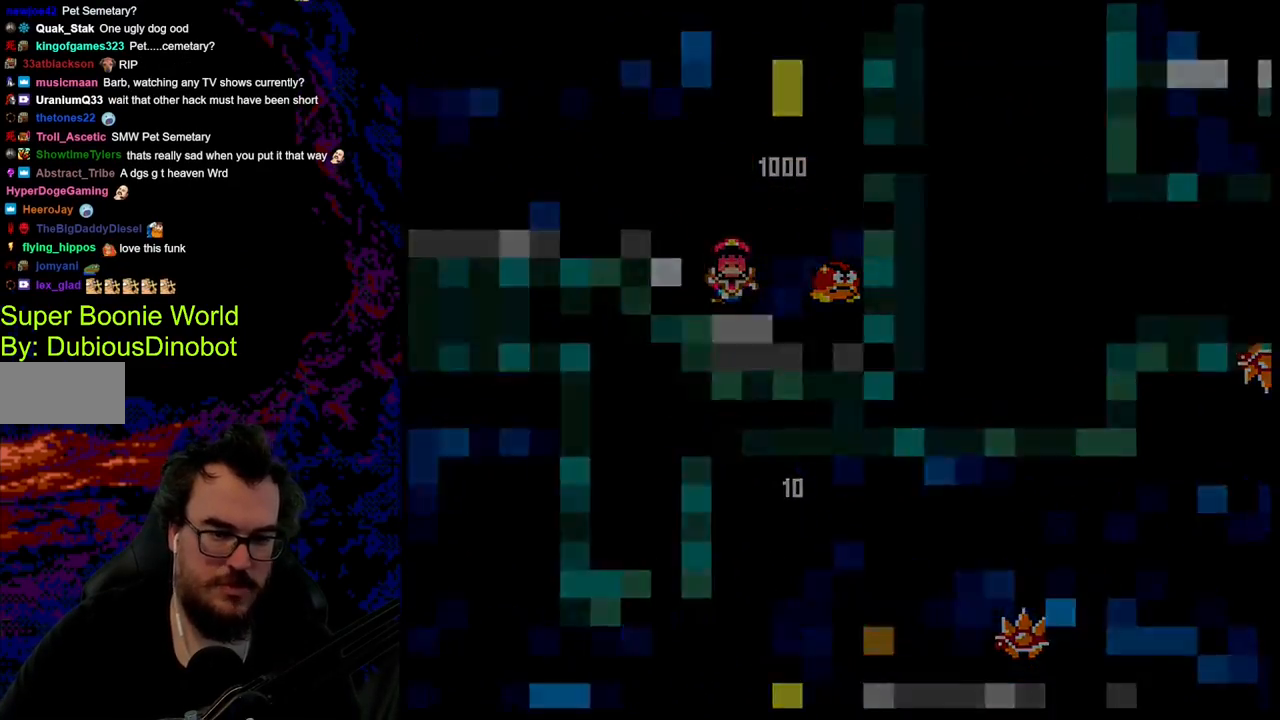
{"buttons": ["B", "Y"], "events": []}
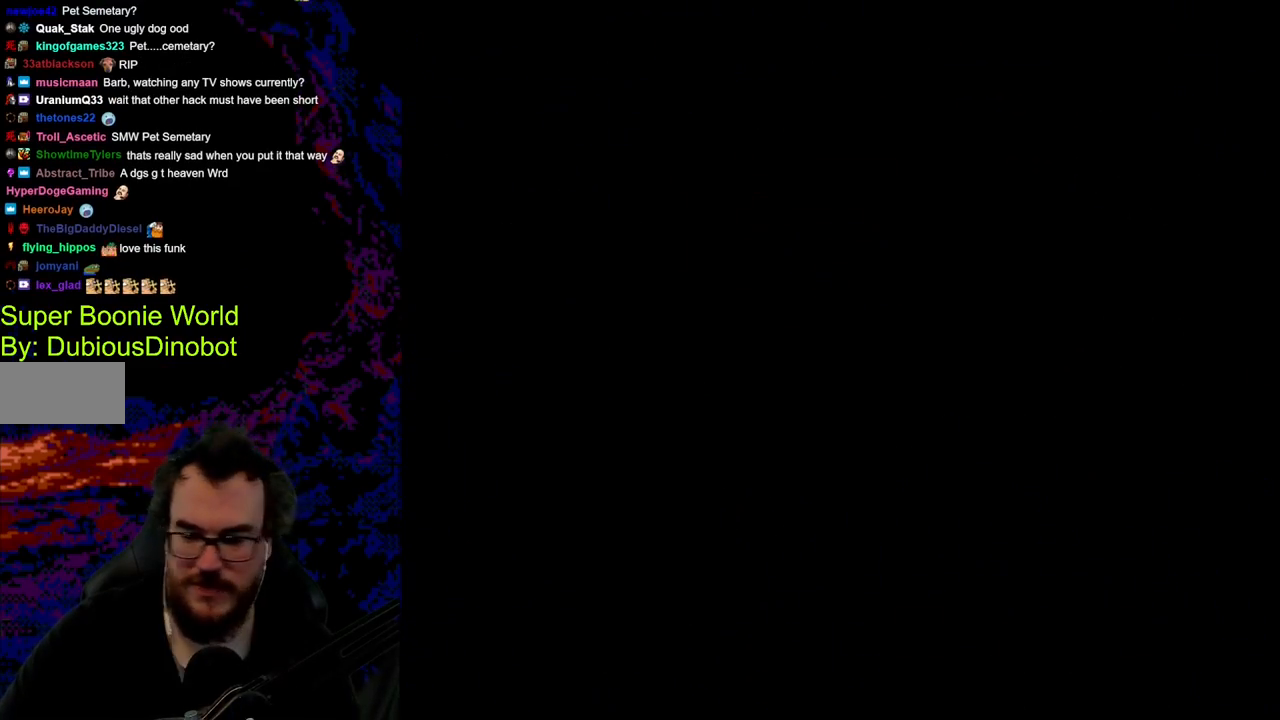
{"buttons": [], "events": [[117, "B", "up"], [233, "Y", "up"]]}
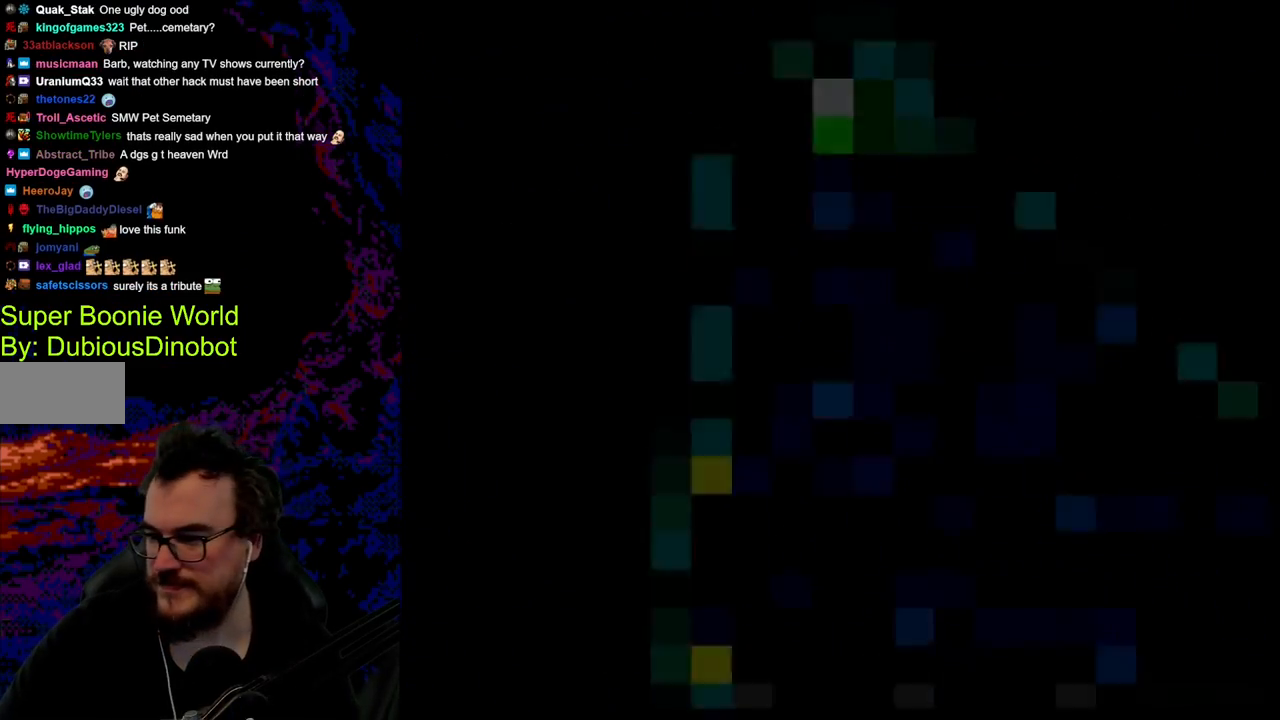
{"buttons": [], "events": []}
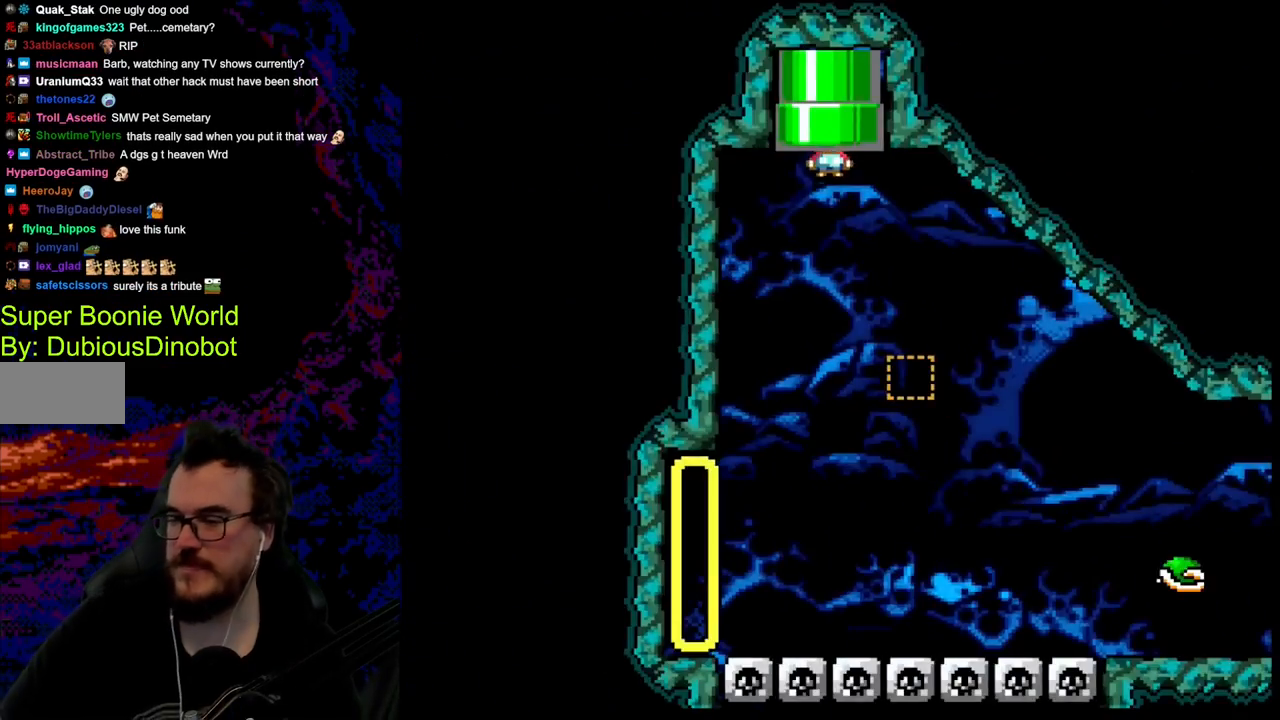
{"buttons": [], "events": []}
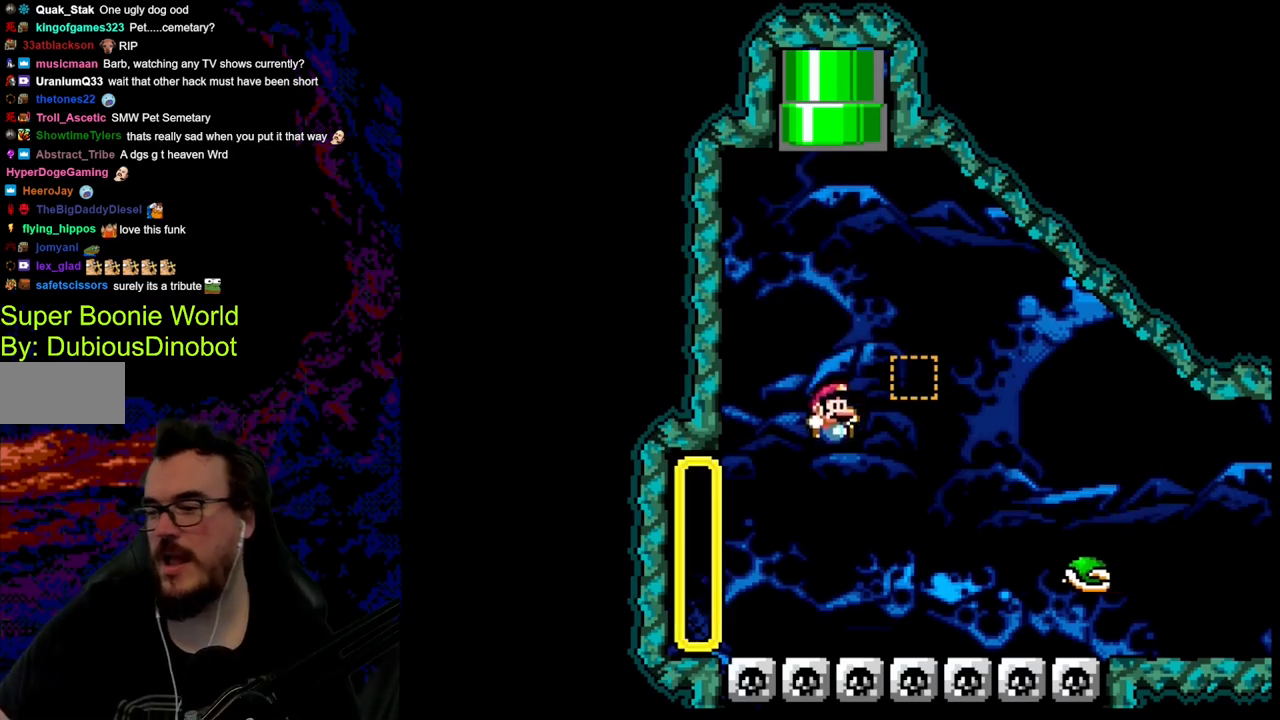
{"buttons": ["Y"], "events": [[167, "DPAD_RIGHT", "down"], [167, "Y", "down"], [483, "DPAD_RIGHT", "up"]]}
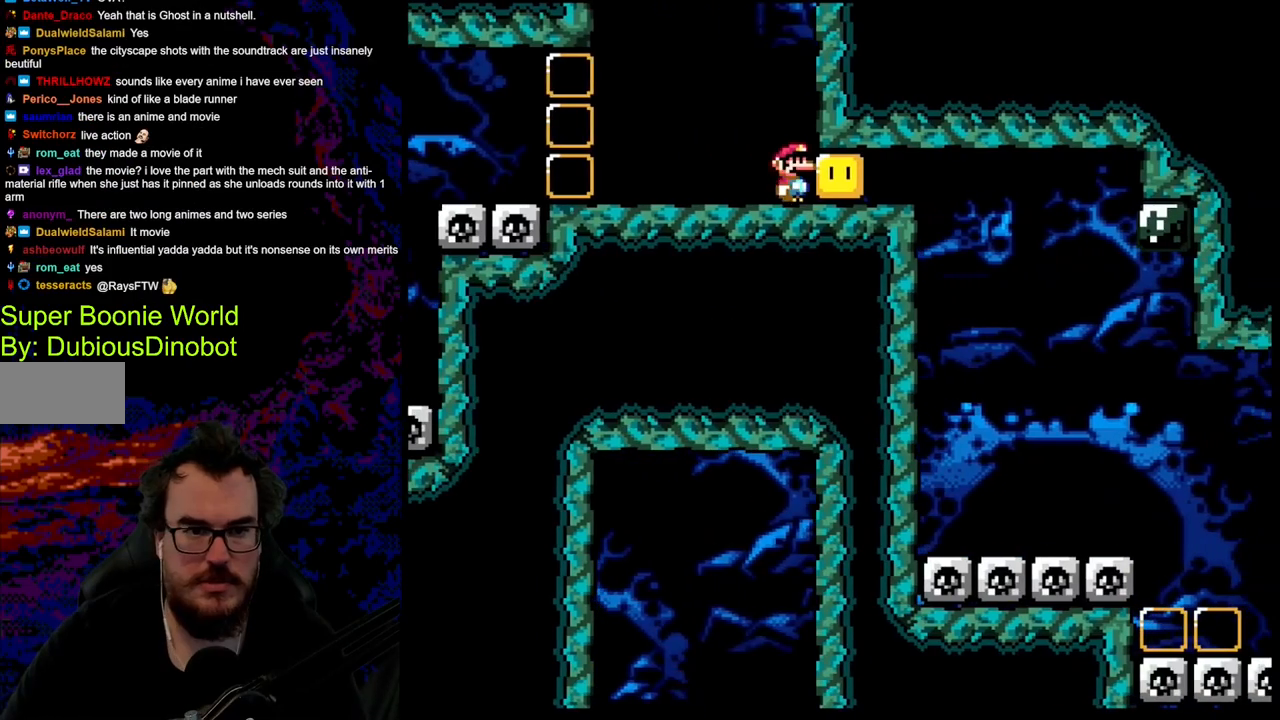
{"buttons": ["B", "Y"], "events": [[100, "B", "down"], [367, "B", "up"], [450, "B", "down"]]}
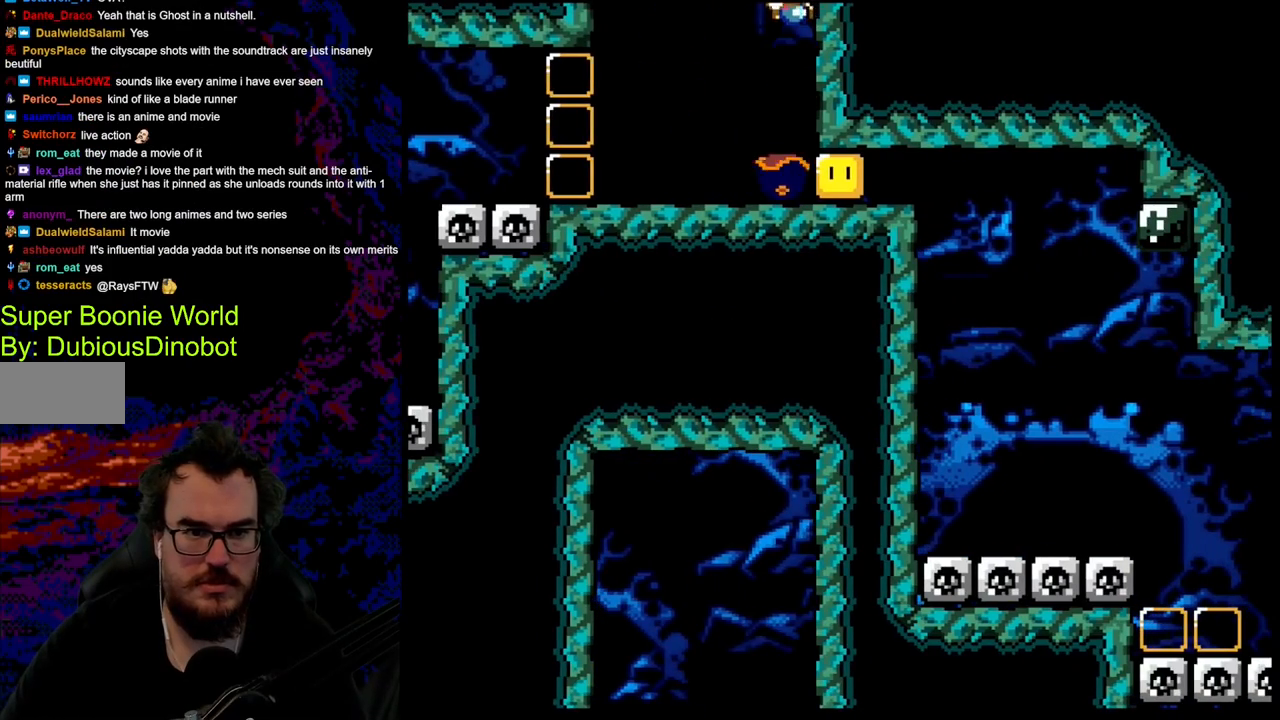
{"buttons": ["B", "Y"], "events": [[283, "B", "up"], [433, "B", "down"]]}
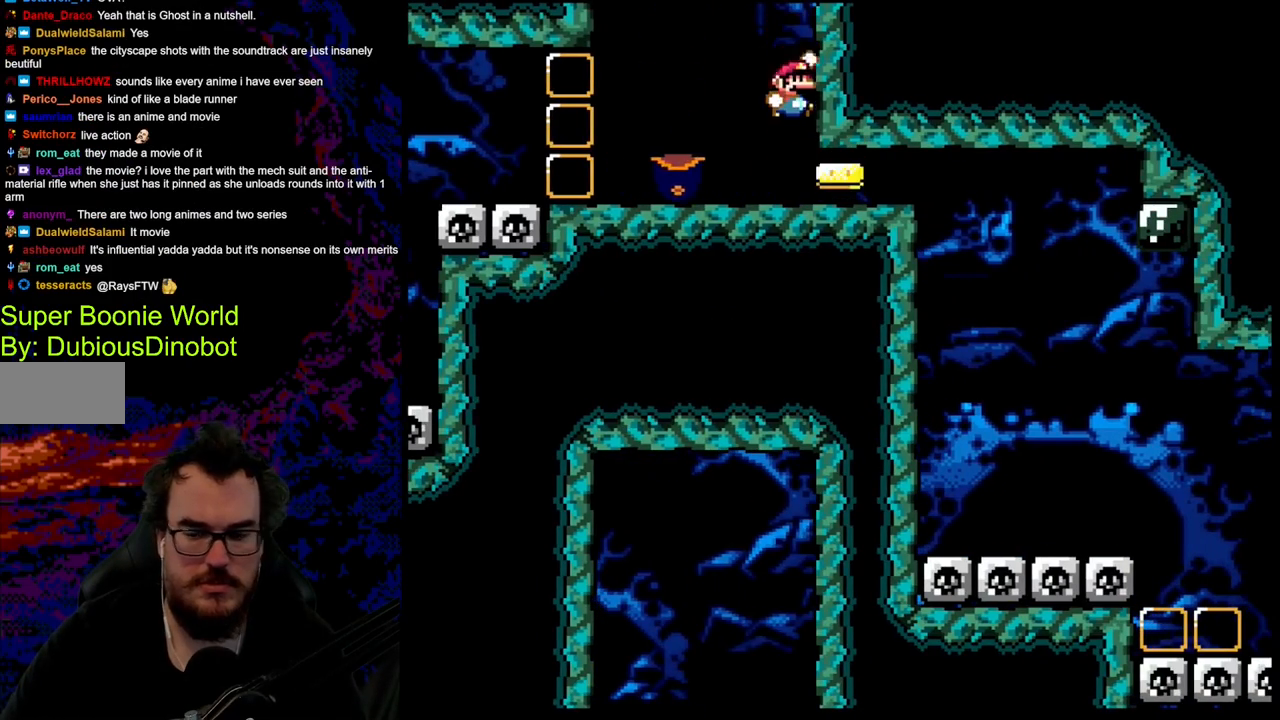
{"buttons": ["B", "Y"], "events": [[200, "B", "up"], [200, "DPAD_LEFT", "down"], [367, "B", "down"], [367, "DPAD_LEFT", "up"]]}
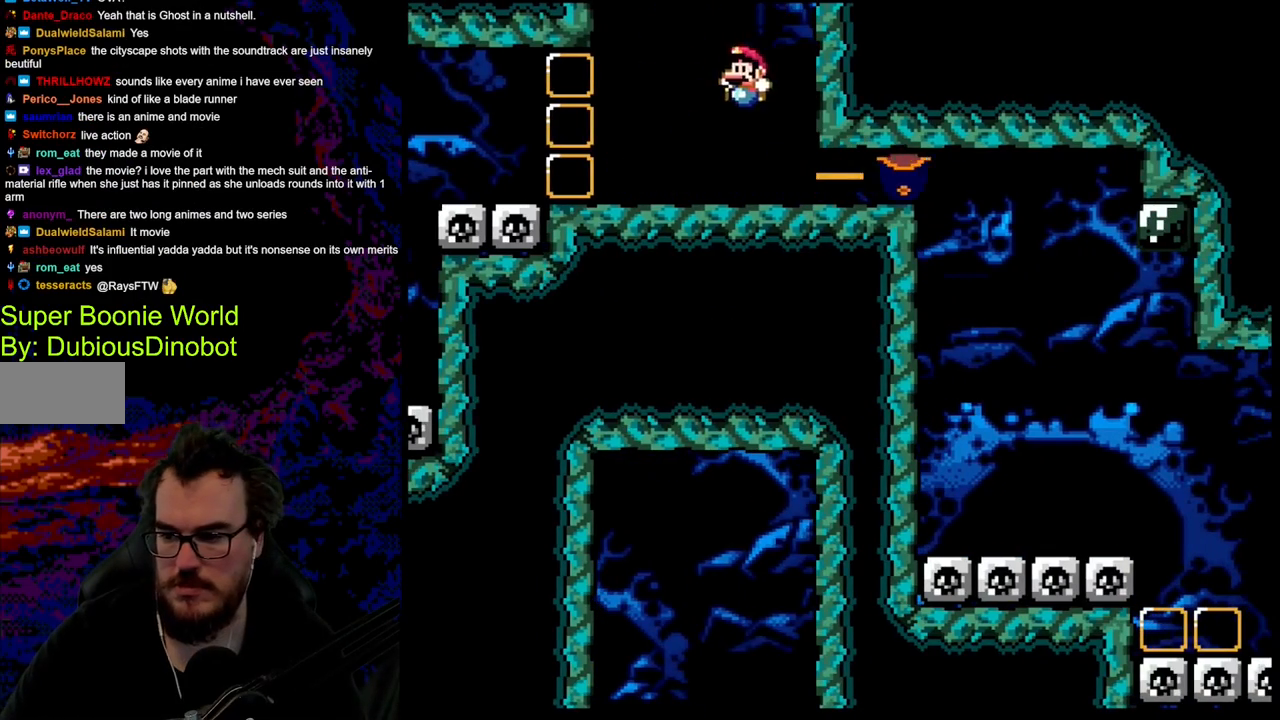
{"buttons": ["B", "Y", "DPAD_RIGHT"], "events": [[50, "DPAD_RIGHT", "down"]]}
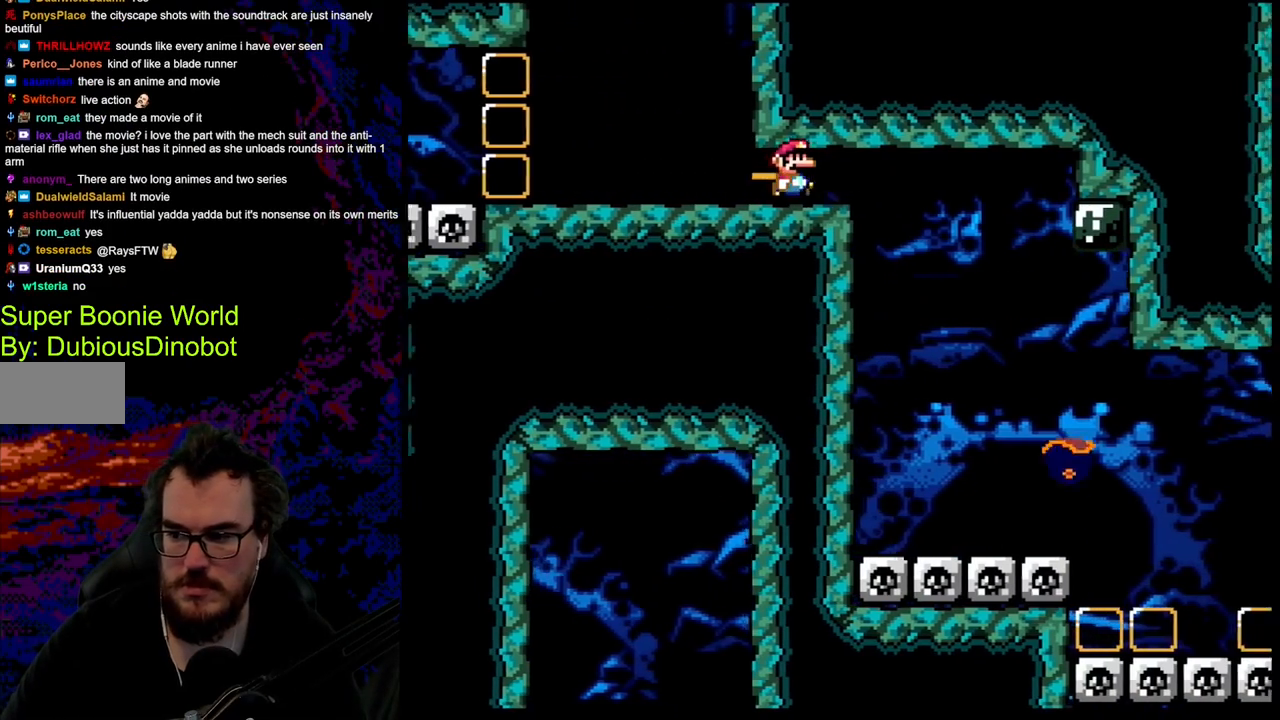
{"buttons": ["B", "Y", "DPAD_RIGHT"], "events": []}
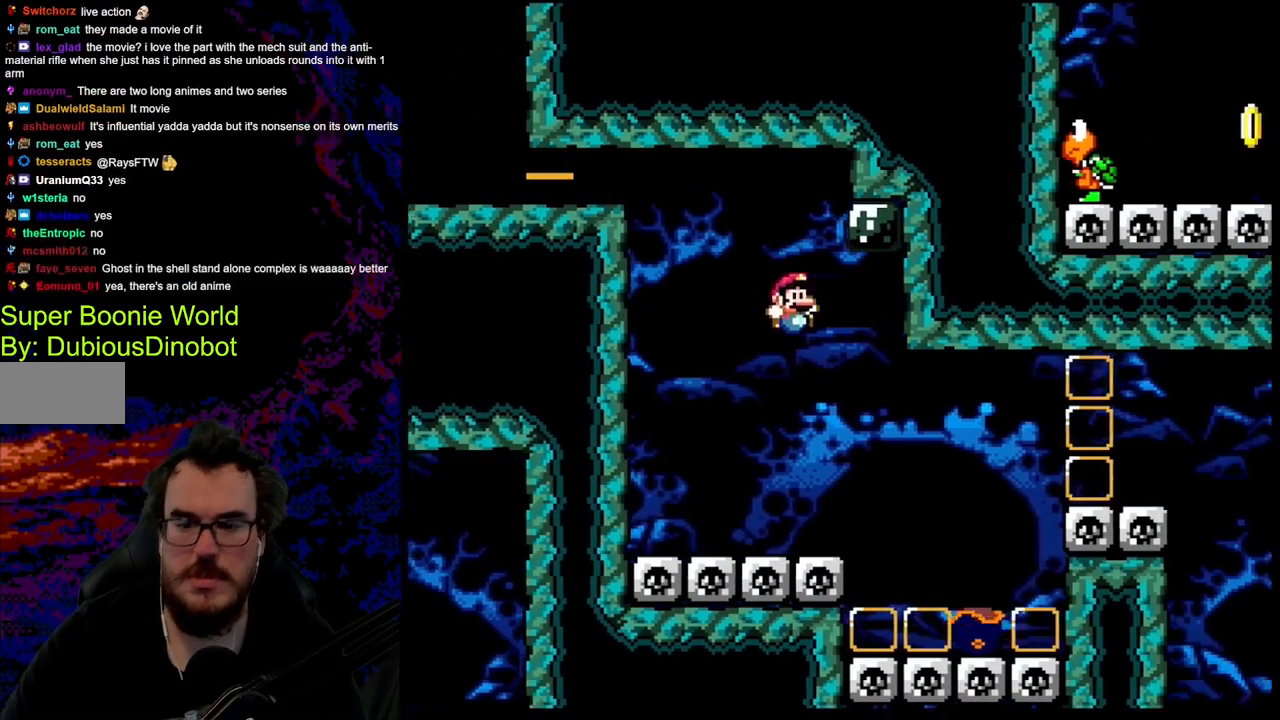
{"buttons": ["B", "Y", "DPAD_RIGHT"], "events": []}
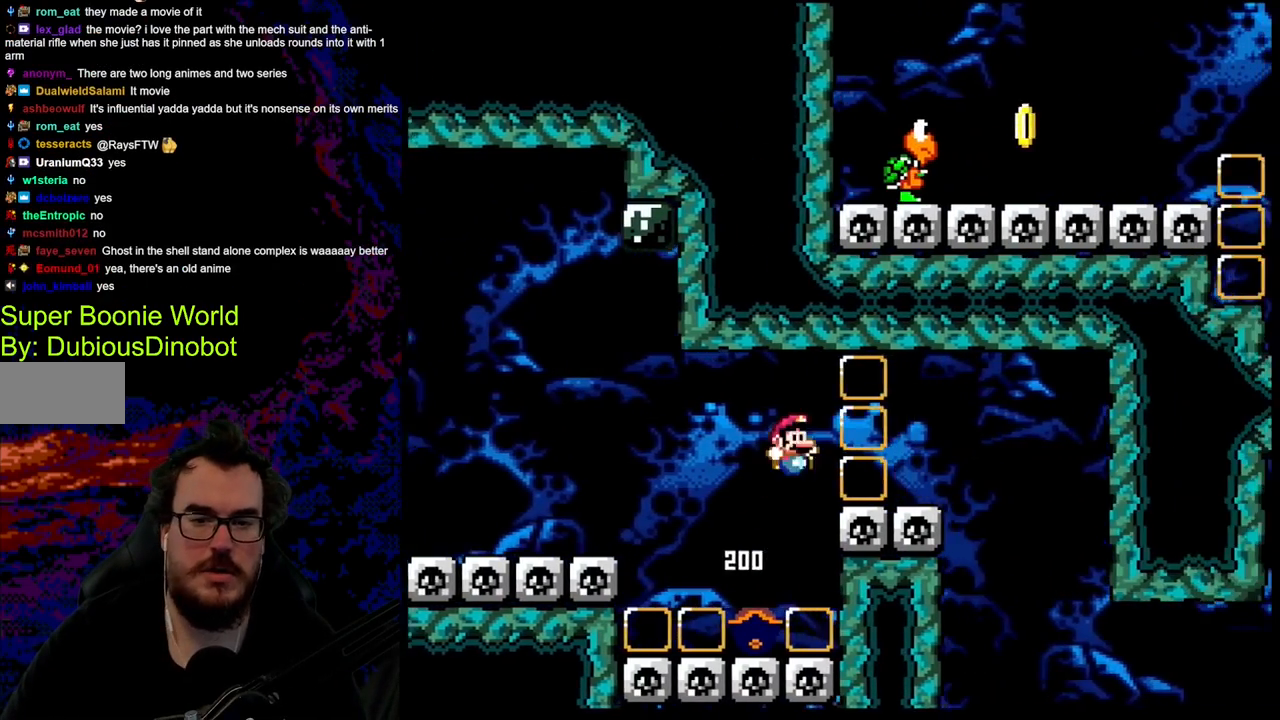
{"buttons": ["B", "Y", "DPAD_DOWN", "DPAD_LEFT"], "events": [[17, "B", "up"], [100, "B", "down"], [483, "DPAD_DOWN", "down"], [483, "DPAD_LEFT", "down"], [483, "DPAD_RIGHT", "up"]]}
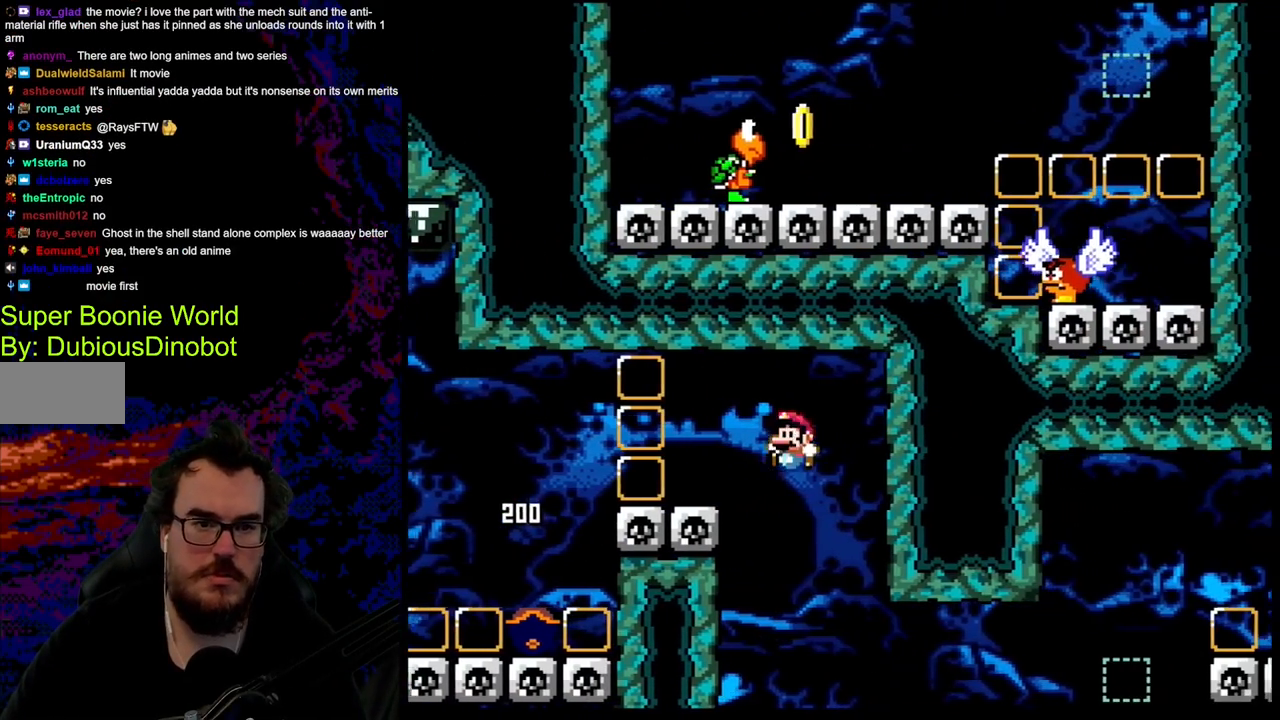
{"buttons": ["B", "Y", "DPAD_RIGHT"], "events": [[17, "DPAD_DOWN", "up"], [150, "DPAD_LEFT", "up"], [433, "DPAD_RIGHT", "down"]]}
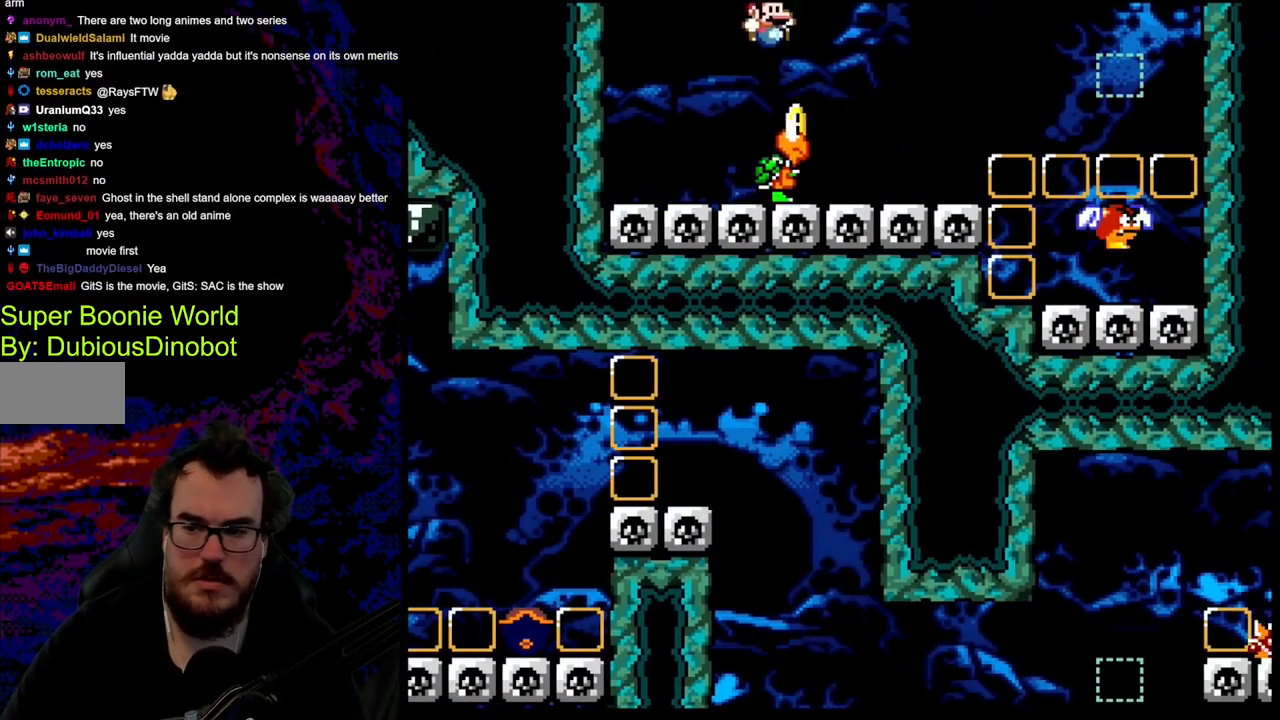
{"buttons": ["B", "Y", "DPAD_RIGHT"], "events": []}
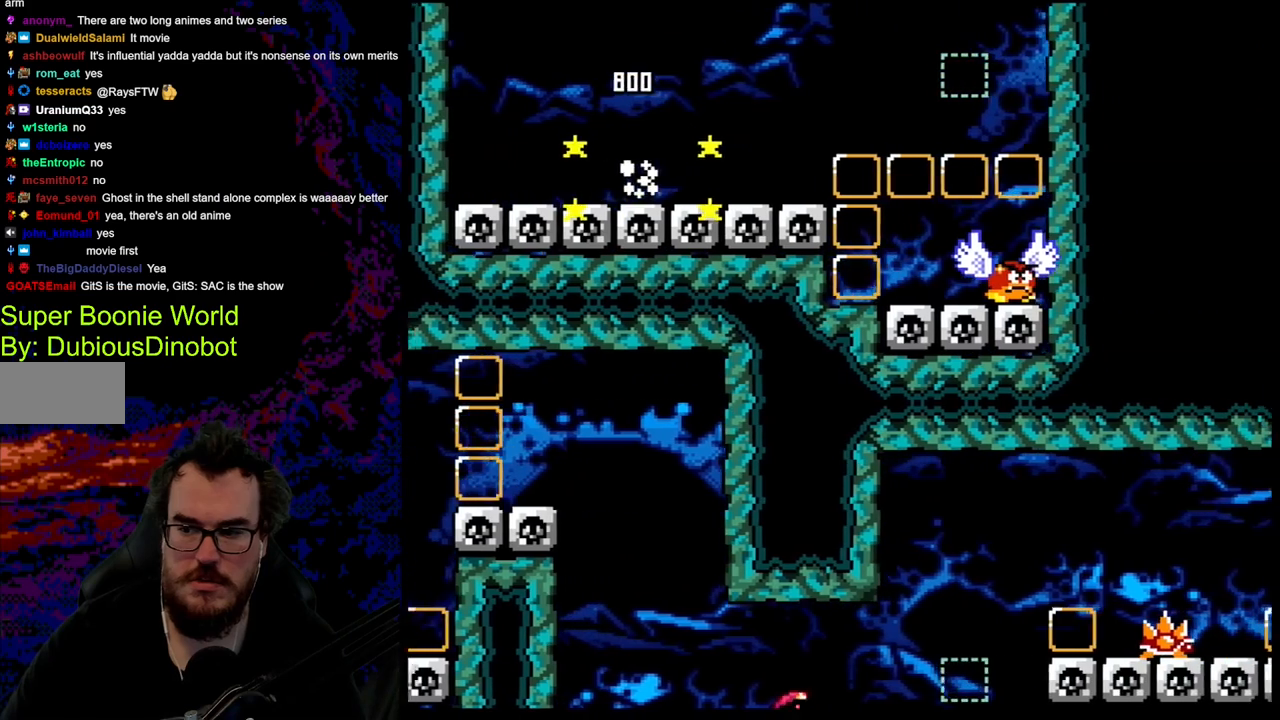
{"buttons": ["B", "Y", "DPAD_RIGHT"], "events": [[167, "DPAD_DOWN", "down"], [167, "DPAD_LEFT", "down"], [167, "DPAD_RIGHT", "up"], [183, "DPAD_DOWN", "up"], [300, "DPAD_LEFT", "up"], [333, "DPAD_RIGHT", "down"]]}
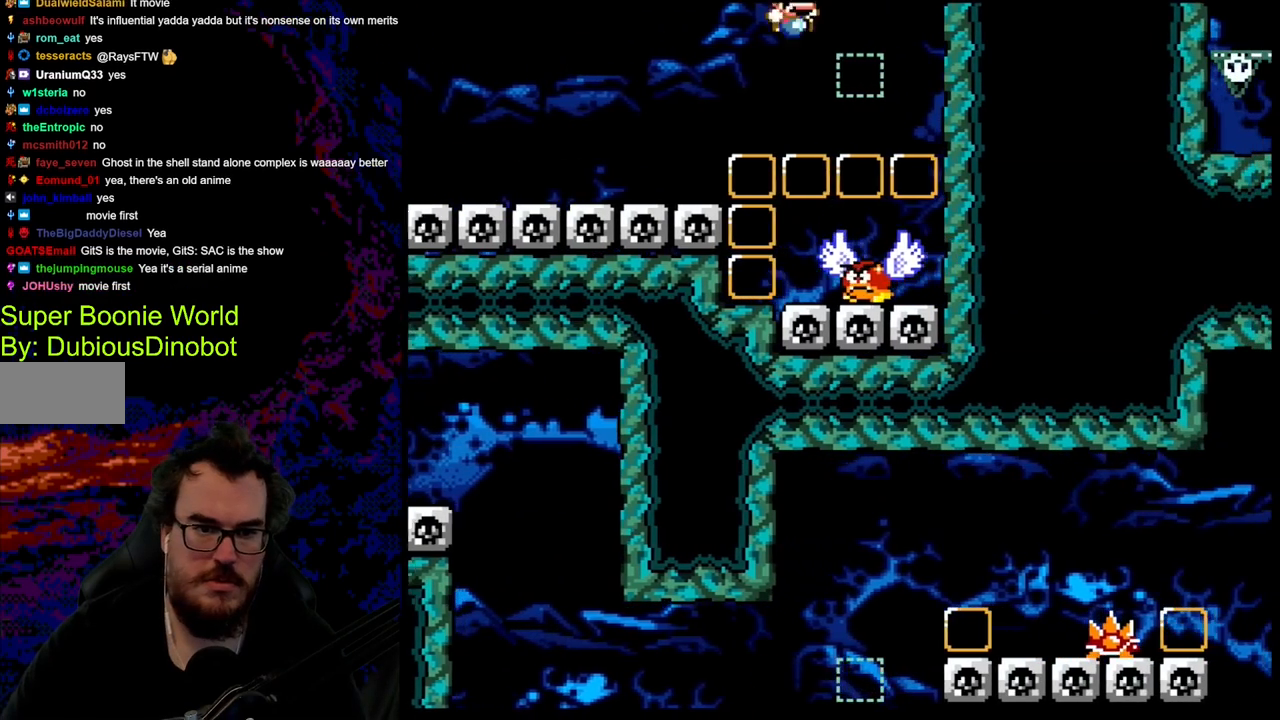
{"buttons": ["B", "Y", "DPAD_LEFT"], "events": [[167, "DPAD_LEFT", "down"], [167, "DPAD_RIGHT", "up"], [283, "DPAD_DOWN", "down"], [283, "DPAD_LEFT", "up"], [283, "DPAD_RIGHT", "down"], [300, "DPAD_DOWN", "up"], [433, "DPAD_LEFT", "down"], [433, "DPAD_RIGHT", "up"]]}
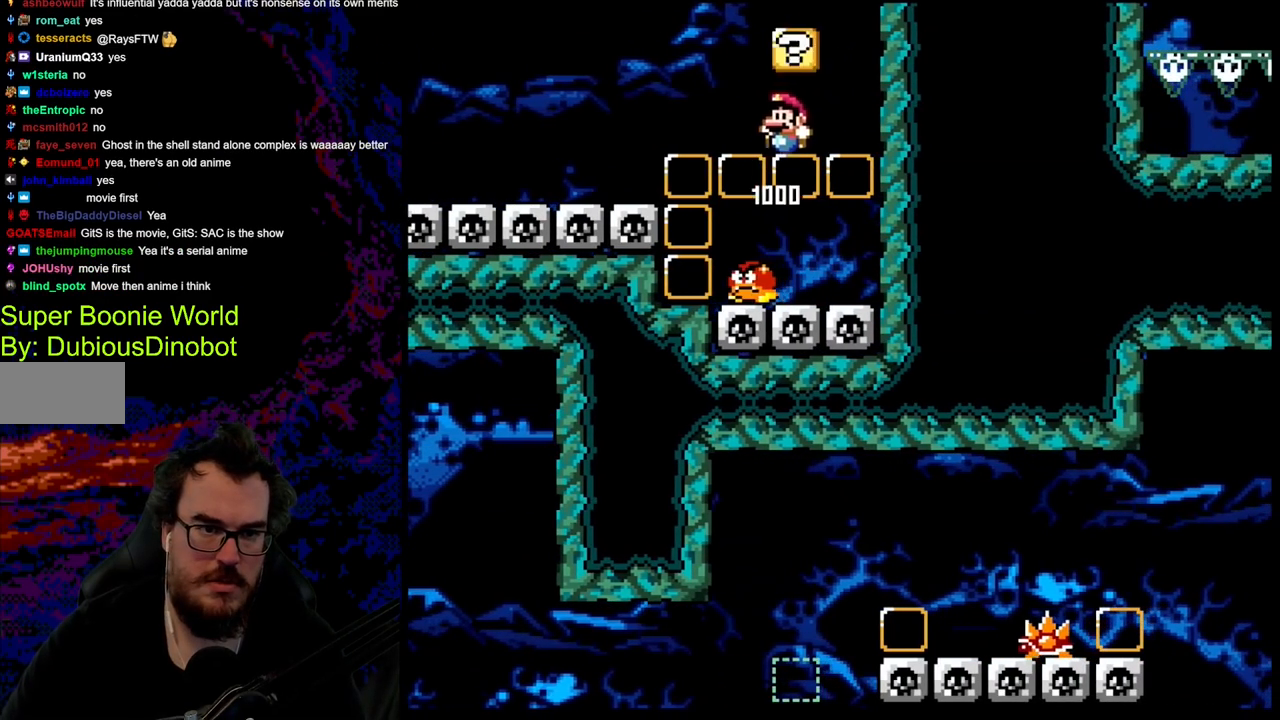
{"buttons": ["B", "Y", "DPAD_RIGHT"], "events": [[217, "DPAD_LEFT", "up"], [333, "DPAD_RIGHT", "down"]]}
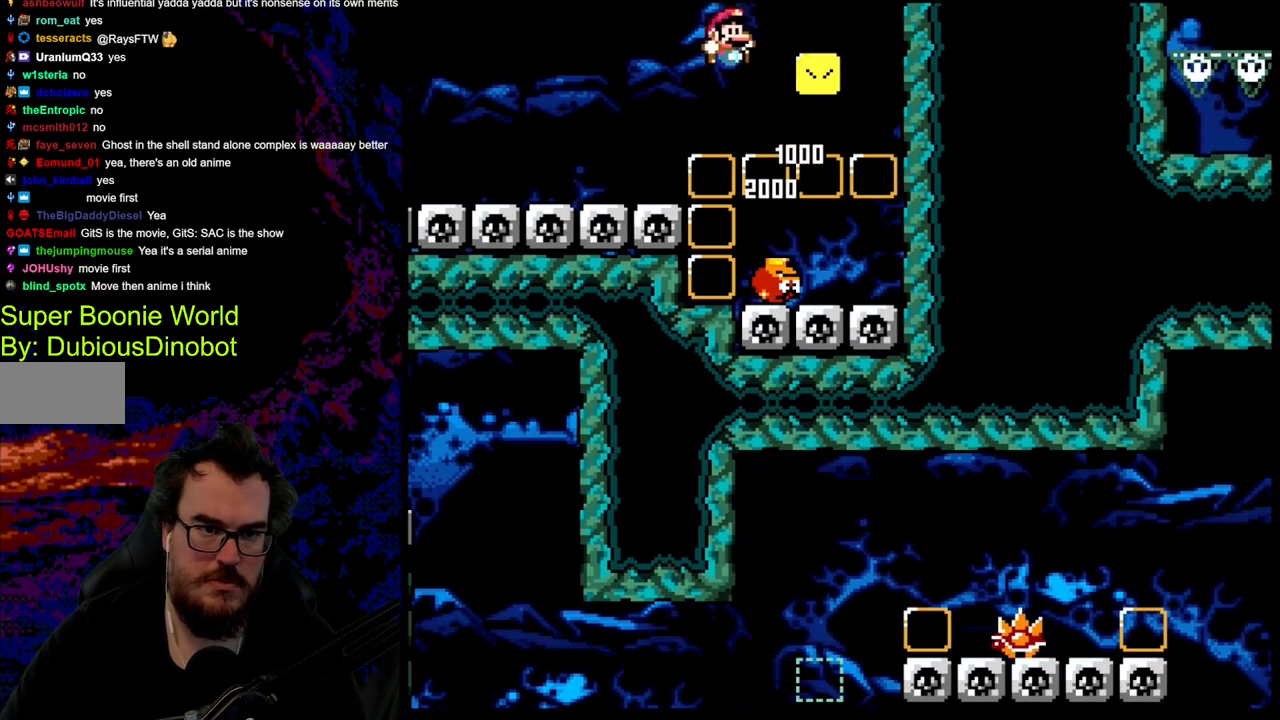
{"buttons": ["Y"], "events": [[217, "B", "up"], [233, "DPAD_LEFT", "down"], [250, "DPAD_DOWN", "down"], [250, "DPAD_RIGHT", "up"], [267, "DPAD_DOWN", "up"], [367, "DPAD_LEFT", "up"]]}
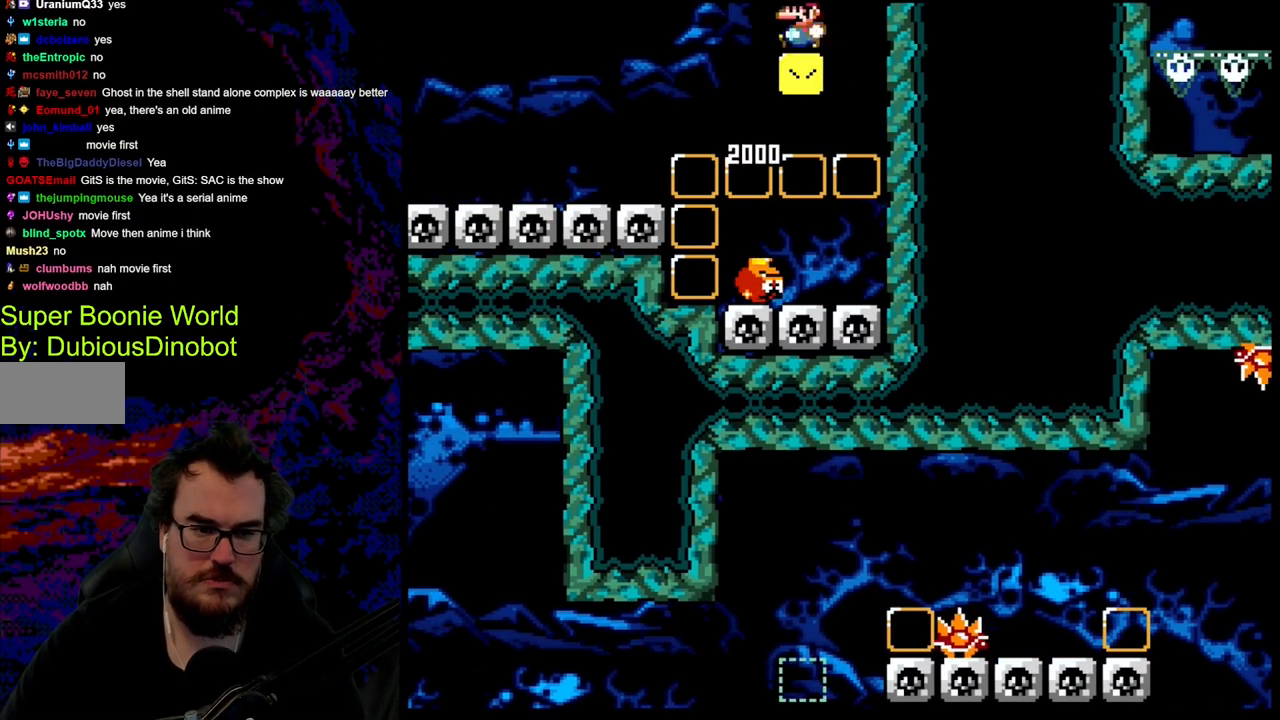
{"buttons": ["Y"], "events": [[33, "B", "down"], [350, "B", "up"]]}
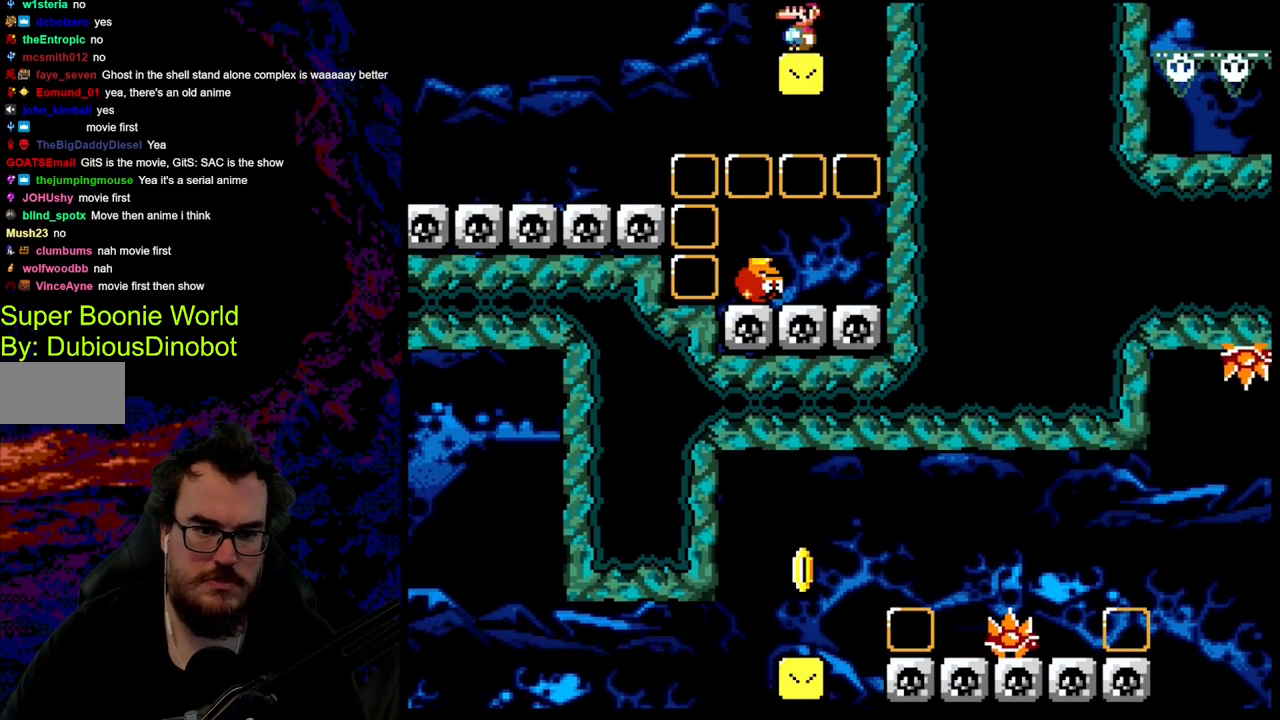
{"buttons": ["B", "Y", "DPAD_RIGHT"], "events": [[133, "DPAD_LEFT", "down"], [317, "B", "down"], [400, "DPAD_LEFT", "up"], [417, "DPAD_RIGHT", "down"]]}
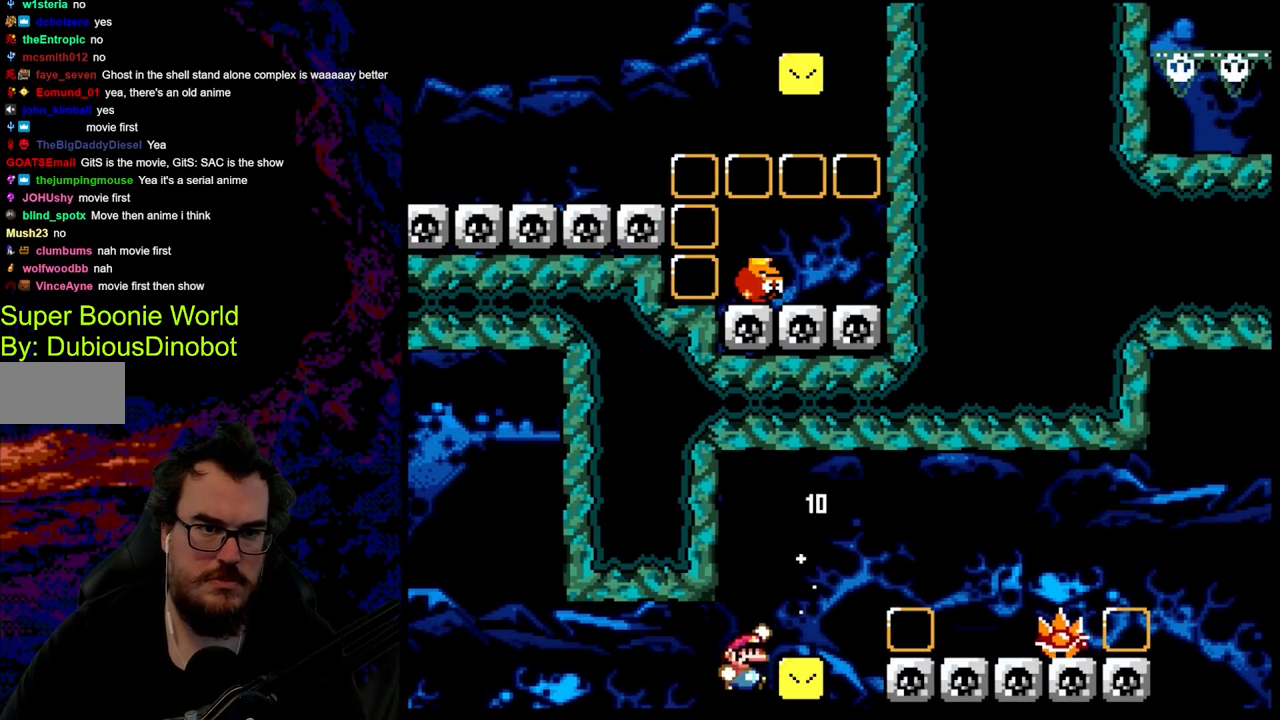
{"buttons": ["Y"], "events": [[233, "DPAD_DOWN", "down"], [250, "DPAD_DOWN", "up"], [250, "DPAD_LEFT", "down"], [250, "DPAD_RIGHT", "up"], [367, "DPAD_LEFT", "up"], [483, "B", "up"]]}
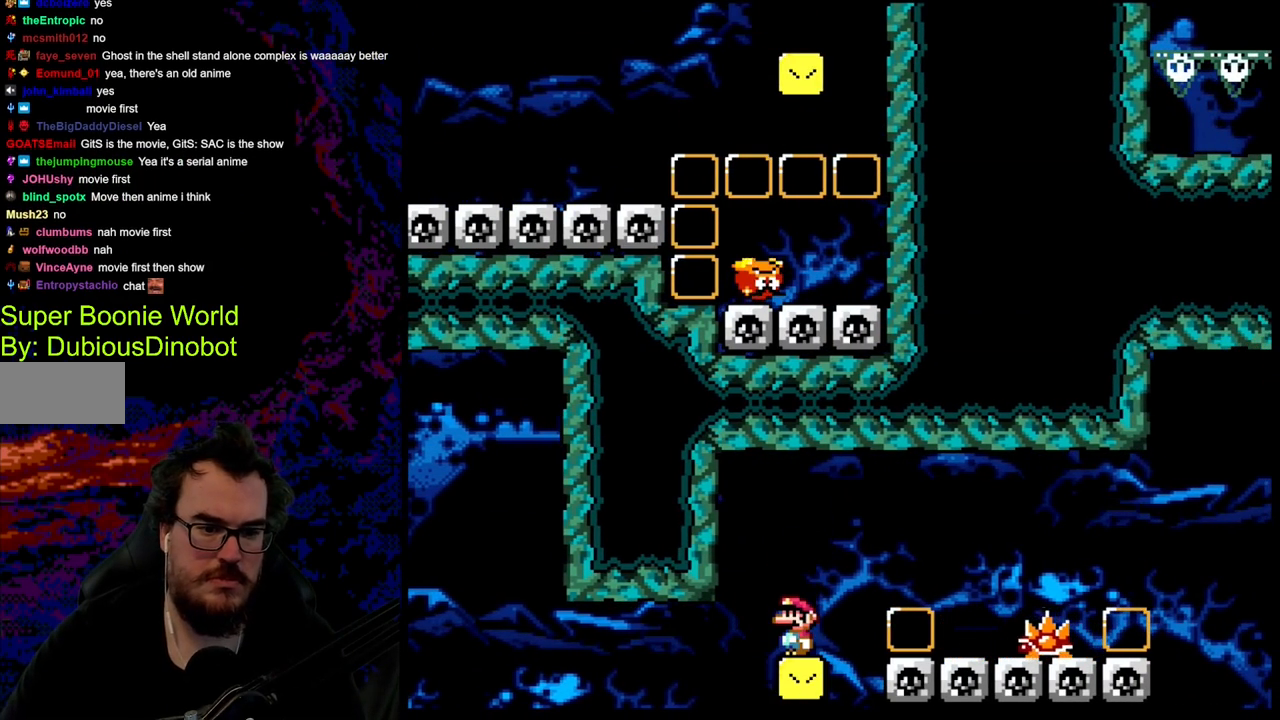
{"buttons": ["X"], "events": [[133, "X", "down"], [133, "Y", "up"]]}
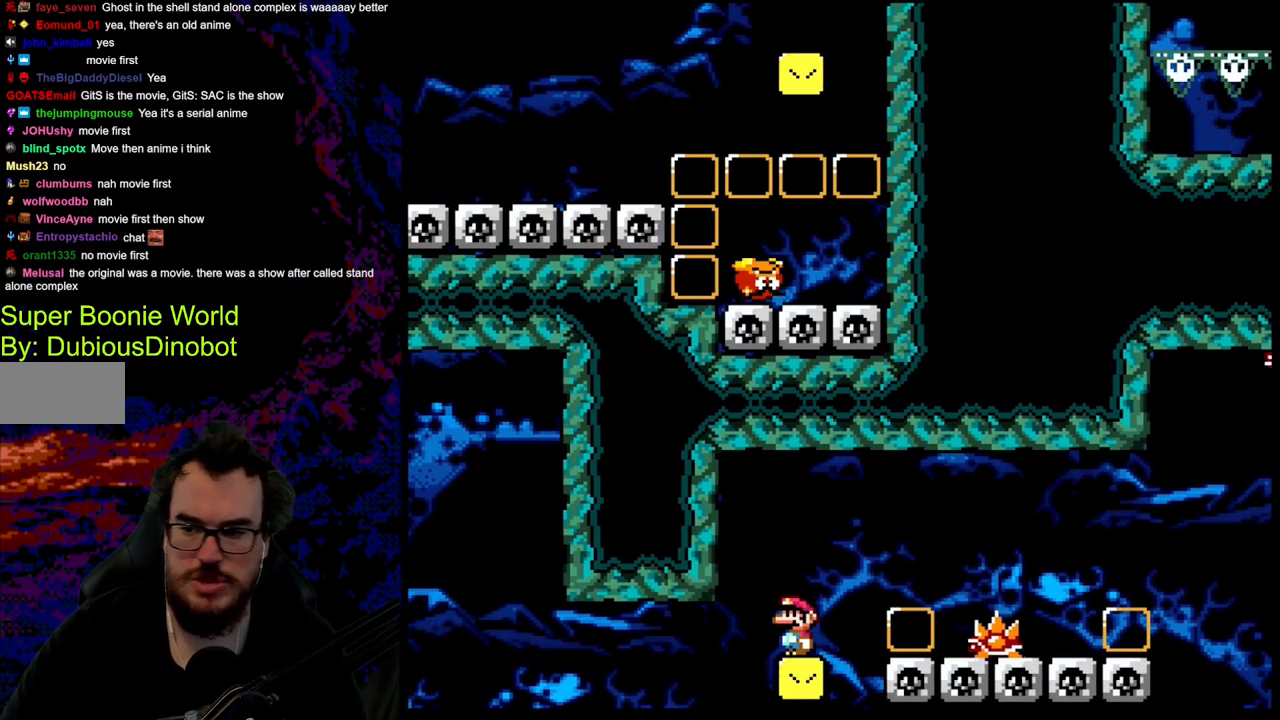
{"buttons": ["X", "DPAD_RIGHT"], "events": [[467, "DPAD_RIGHT", "down"]]}